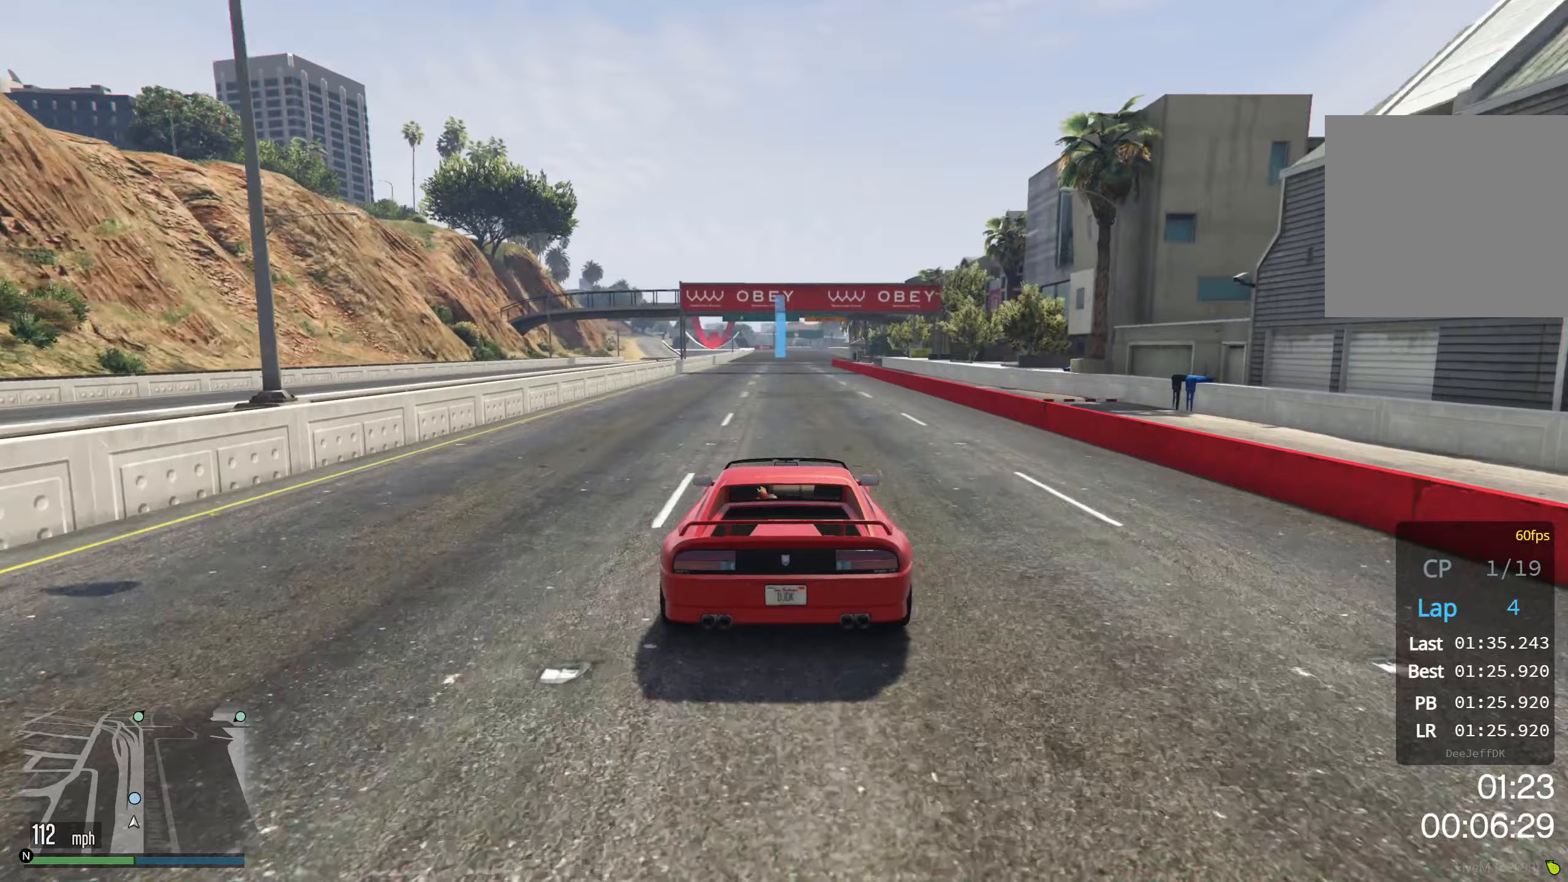
Gameplay with a controller (Xbox layout); each line is a JSON object with the inputs held at the frame after it (dt_ms = milliseconds from this image to that frame). "events" lists button and stick changes between this image and that frame as [ms after this image, input, new state], when the widget could be followed in between. Not read: right_stick.
{"dt_ms": 400, "buttons": ["R2"], "left_stick": "center", "events": [[67, "SELECT", "down"], [217, "SELECT", "up"]]}
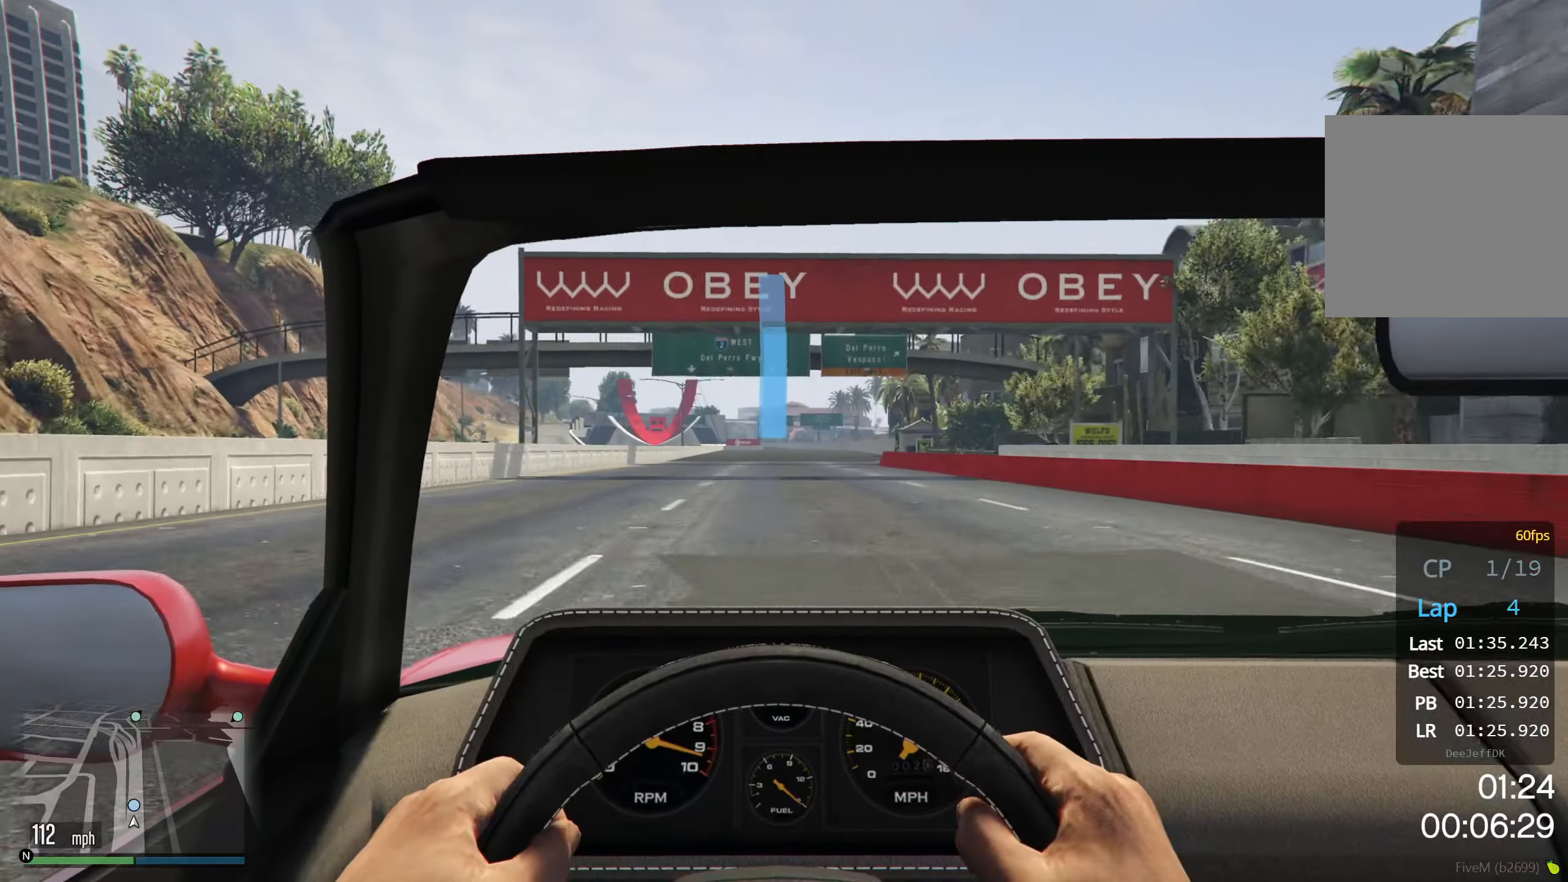
{"dt_ms": 500, "buttons": ["R2"], "left_stick": "center", "events": []}
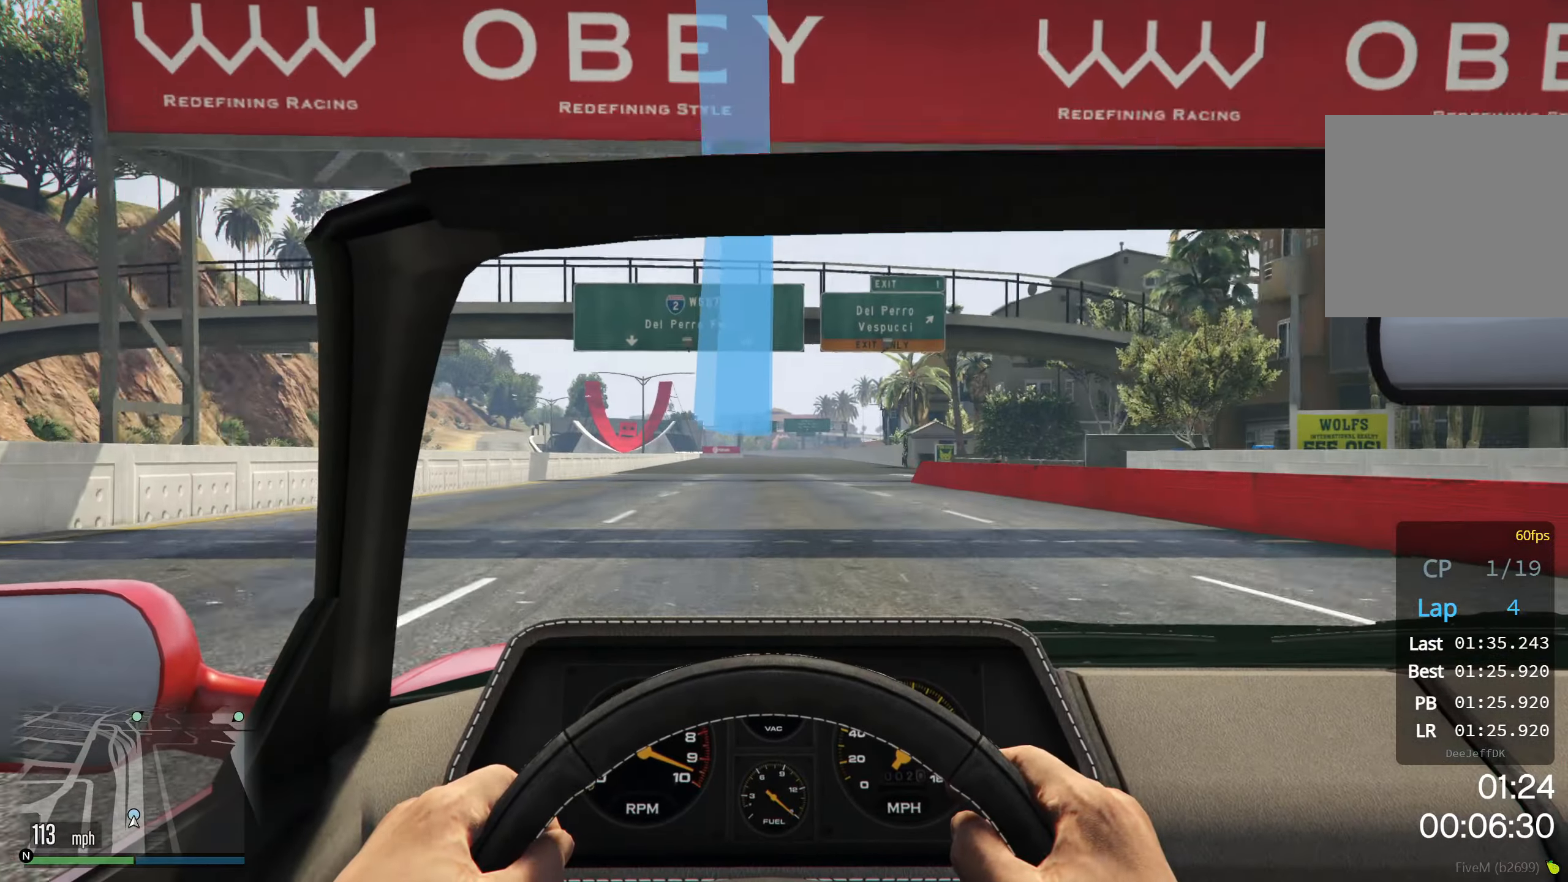
{"dt_ms": 500, "buttons": ["R2"], "left_stick": "center", "events": []}
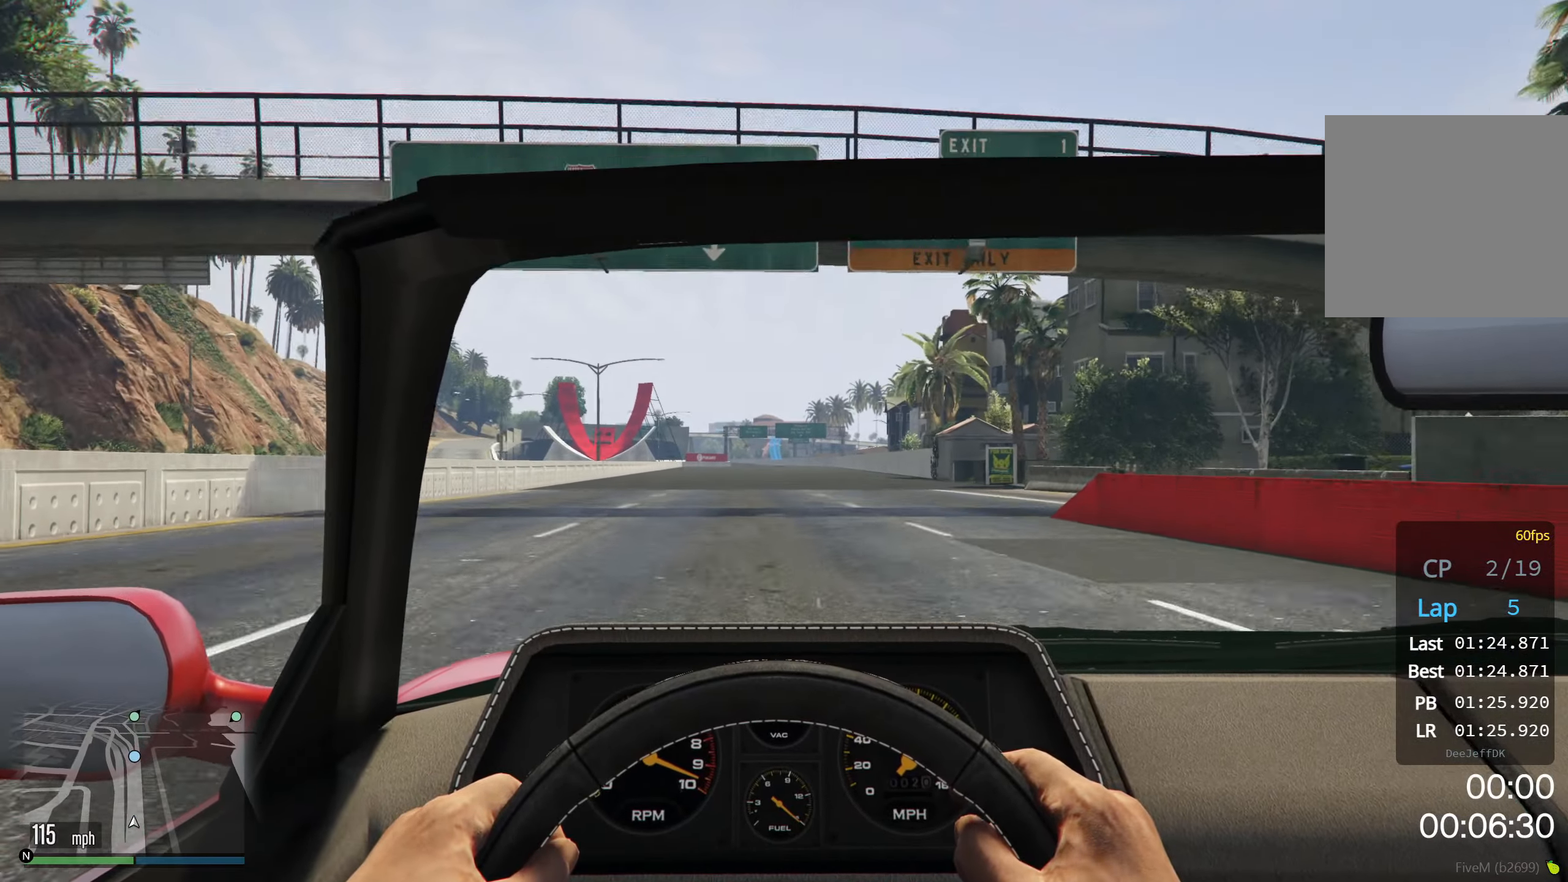
{"dt_ms": 500, "buttons": ["R2"], "left_stick": "center", "events": []}
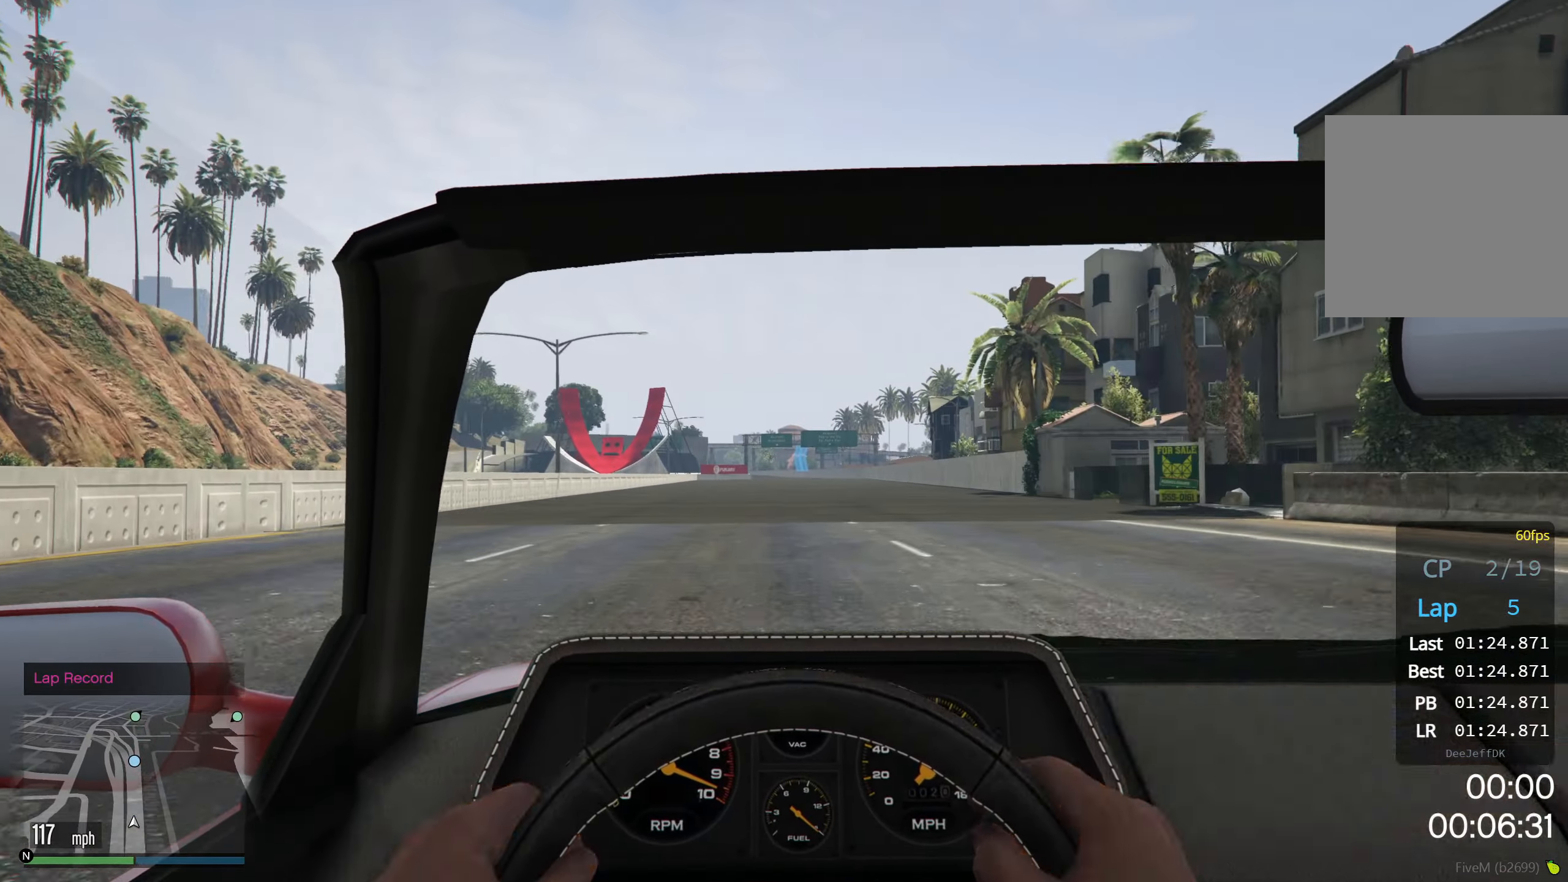
{"dt_ms": 500, "buttons": ["R2"], "left_stick": "center", "events": []}
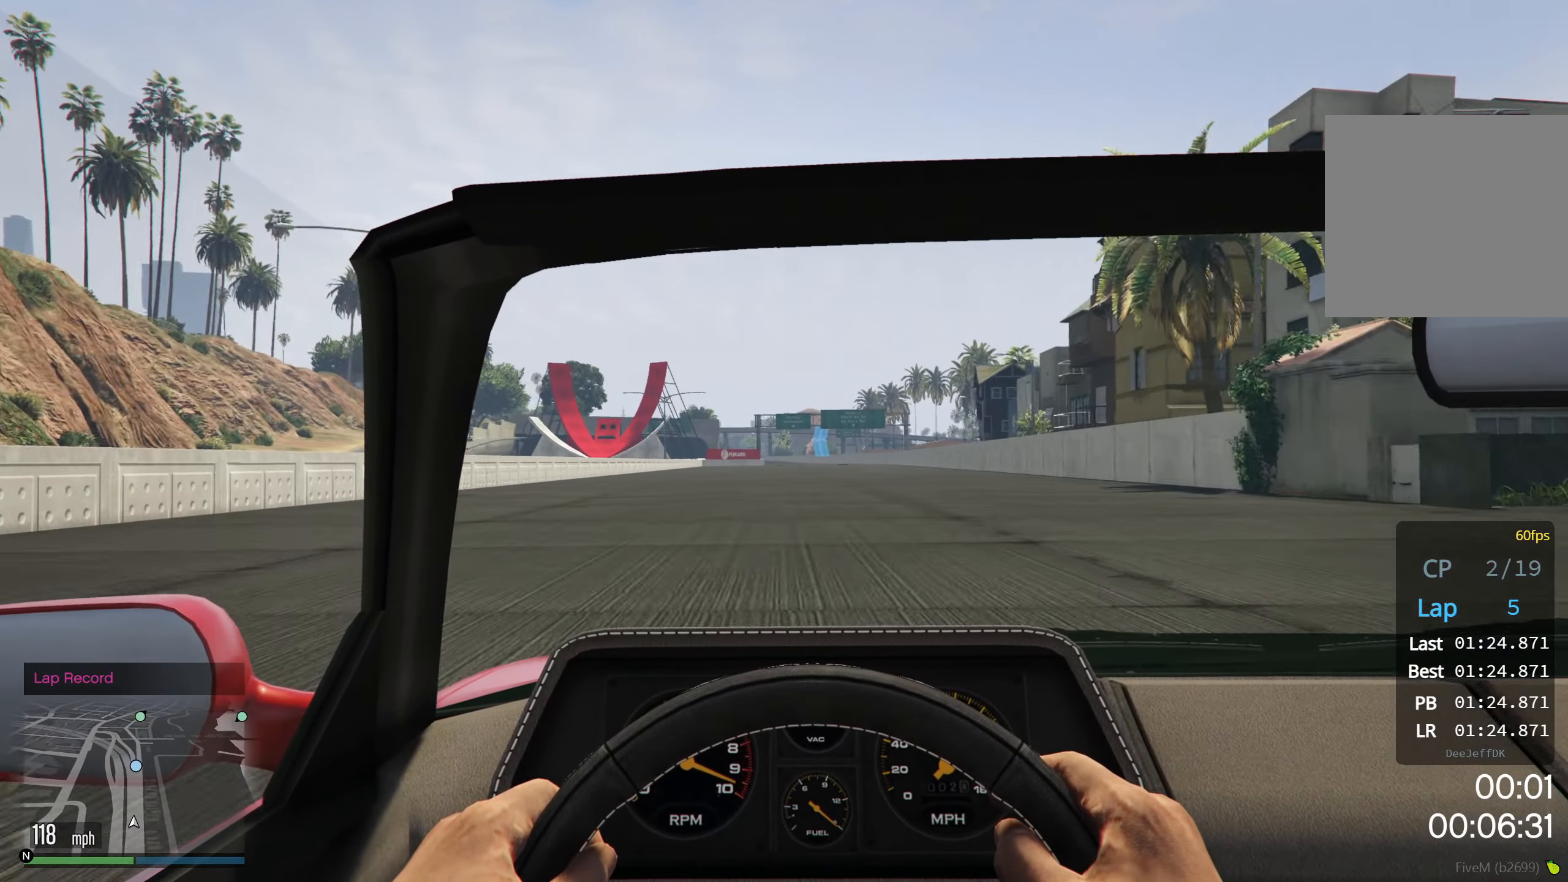
{"dt_ms": 500, "buttons": ["R2"], "left_stick": "down-left", "events": [[117, "left_stick", "down-left"]]}
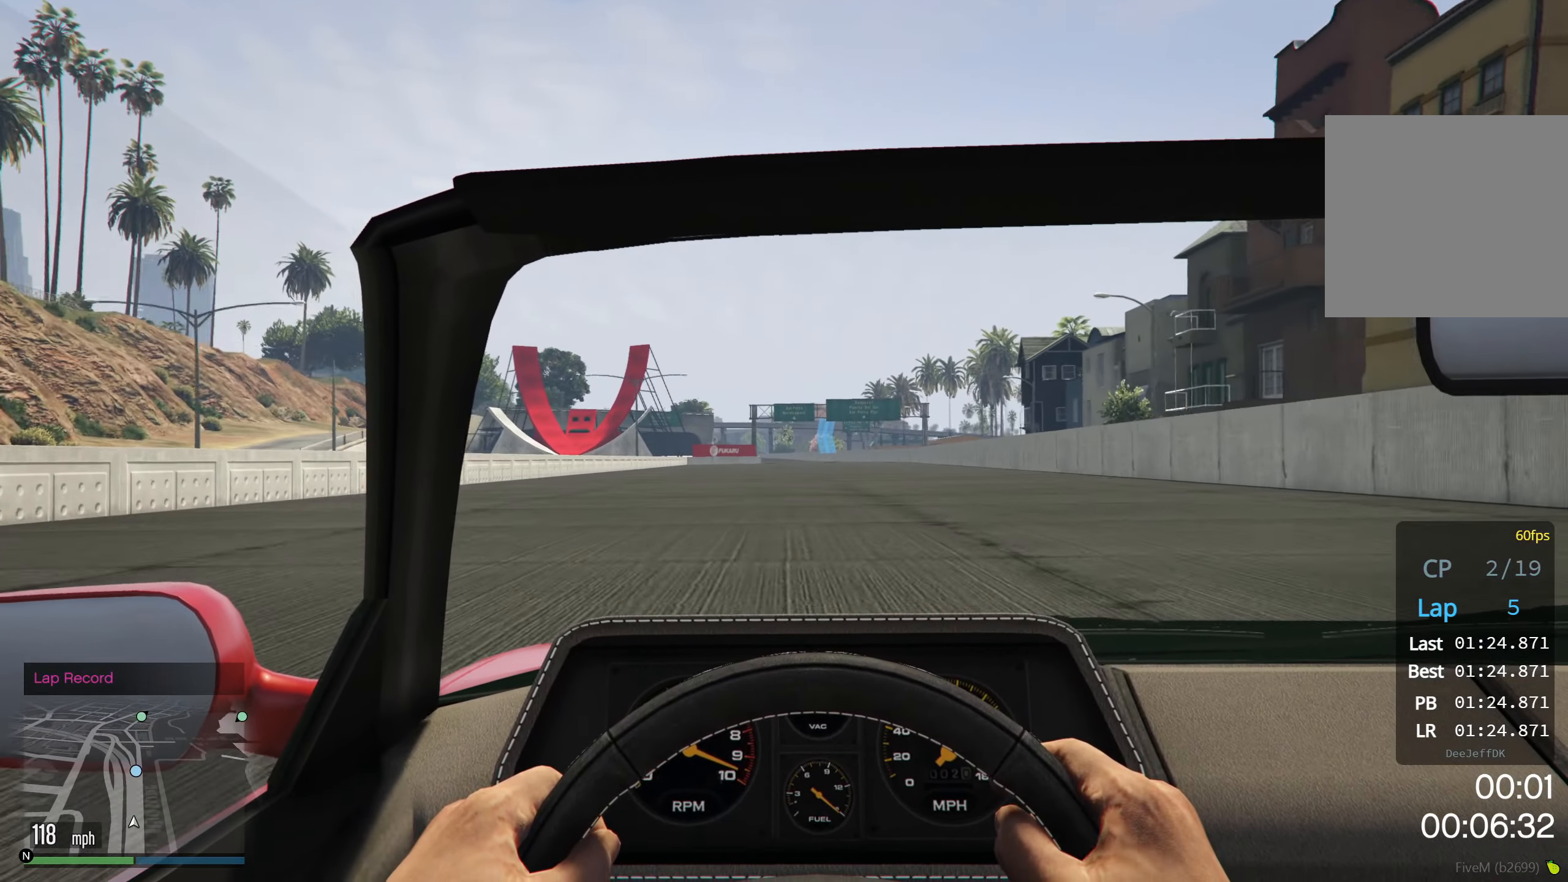
{"dt_ms": 500, "buttons": ["R2"], "left_stick": "down-left", "events": []}
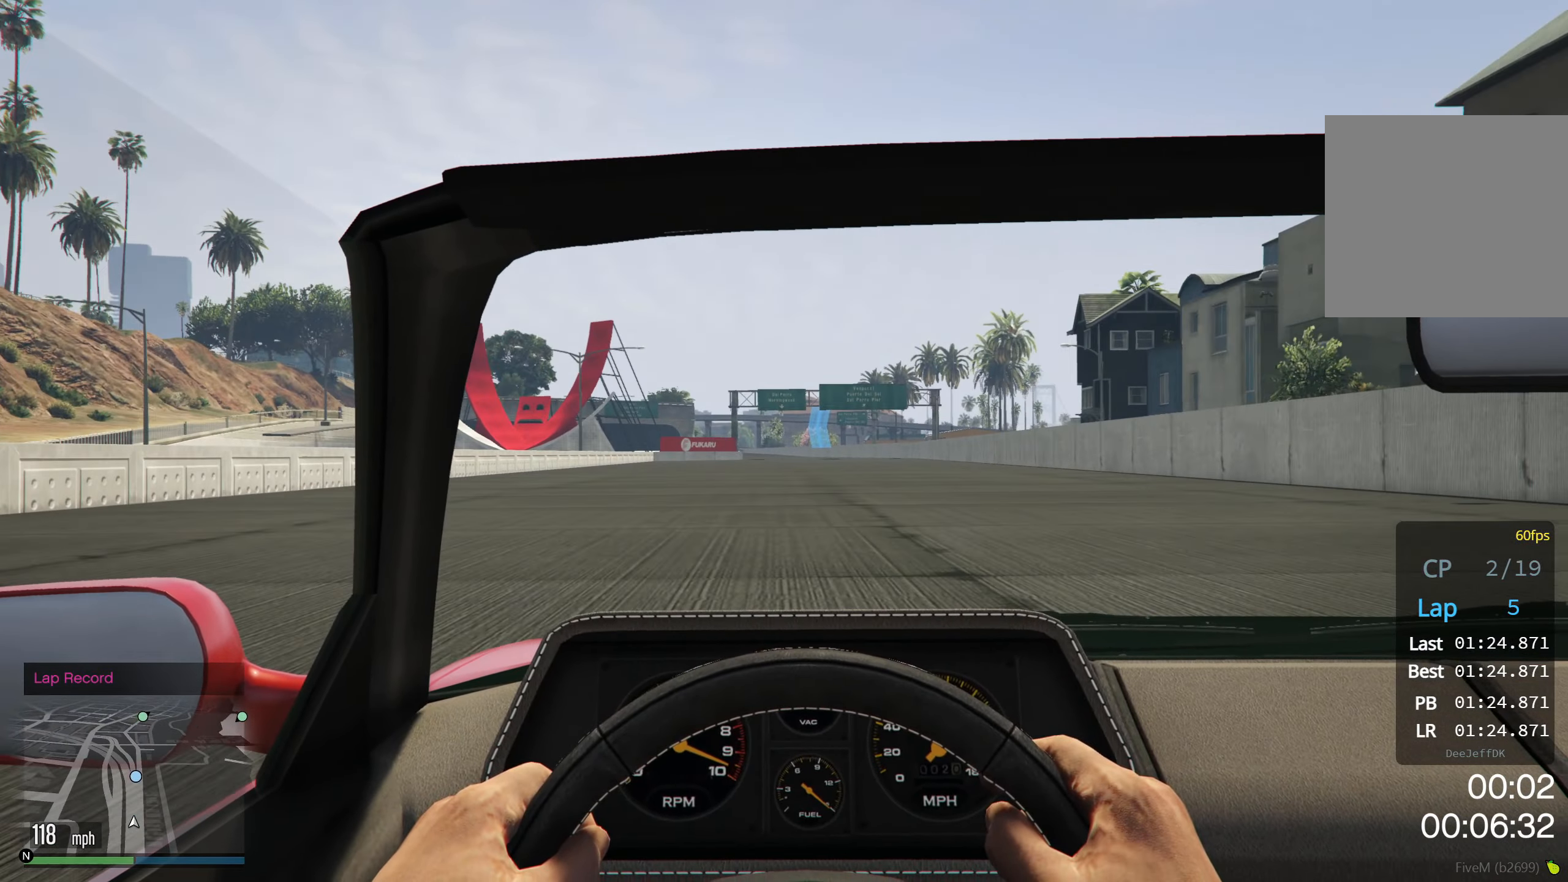
{"dt_ms": 500, "buttons": ["R2"], "left_stick": "down-left", "events": []}
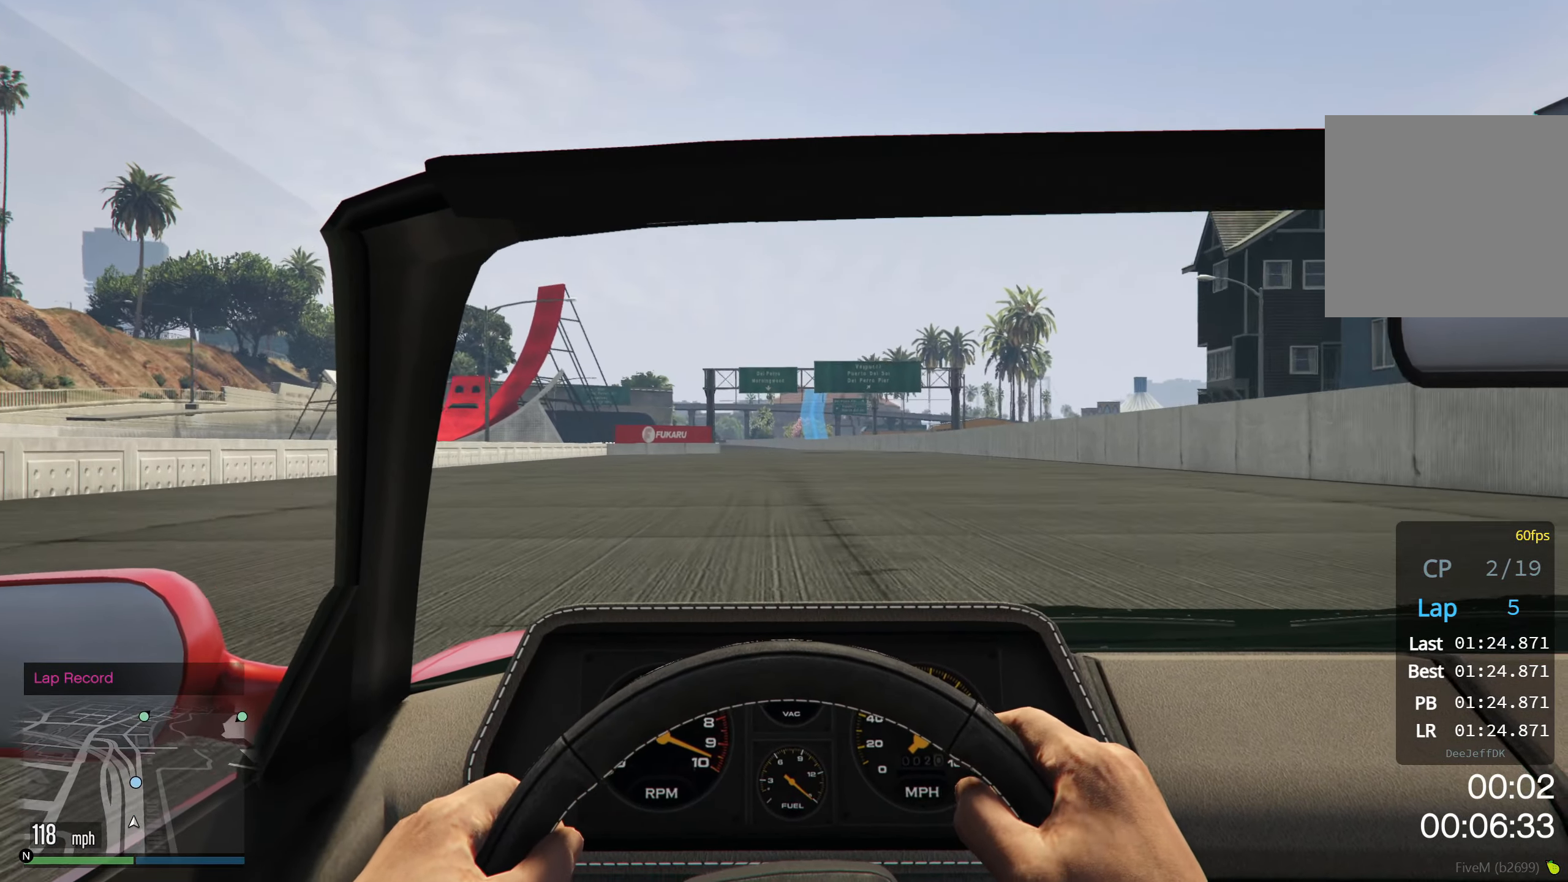
{"dt_ms": 500, "buttons": ["R2"], "left_stick": "down-left", "events": []}
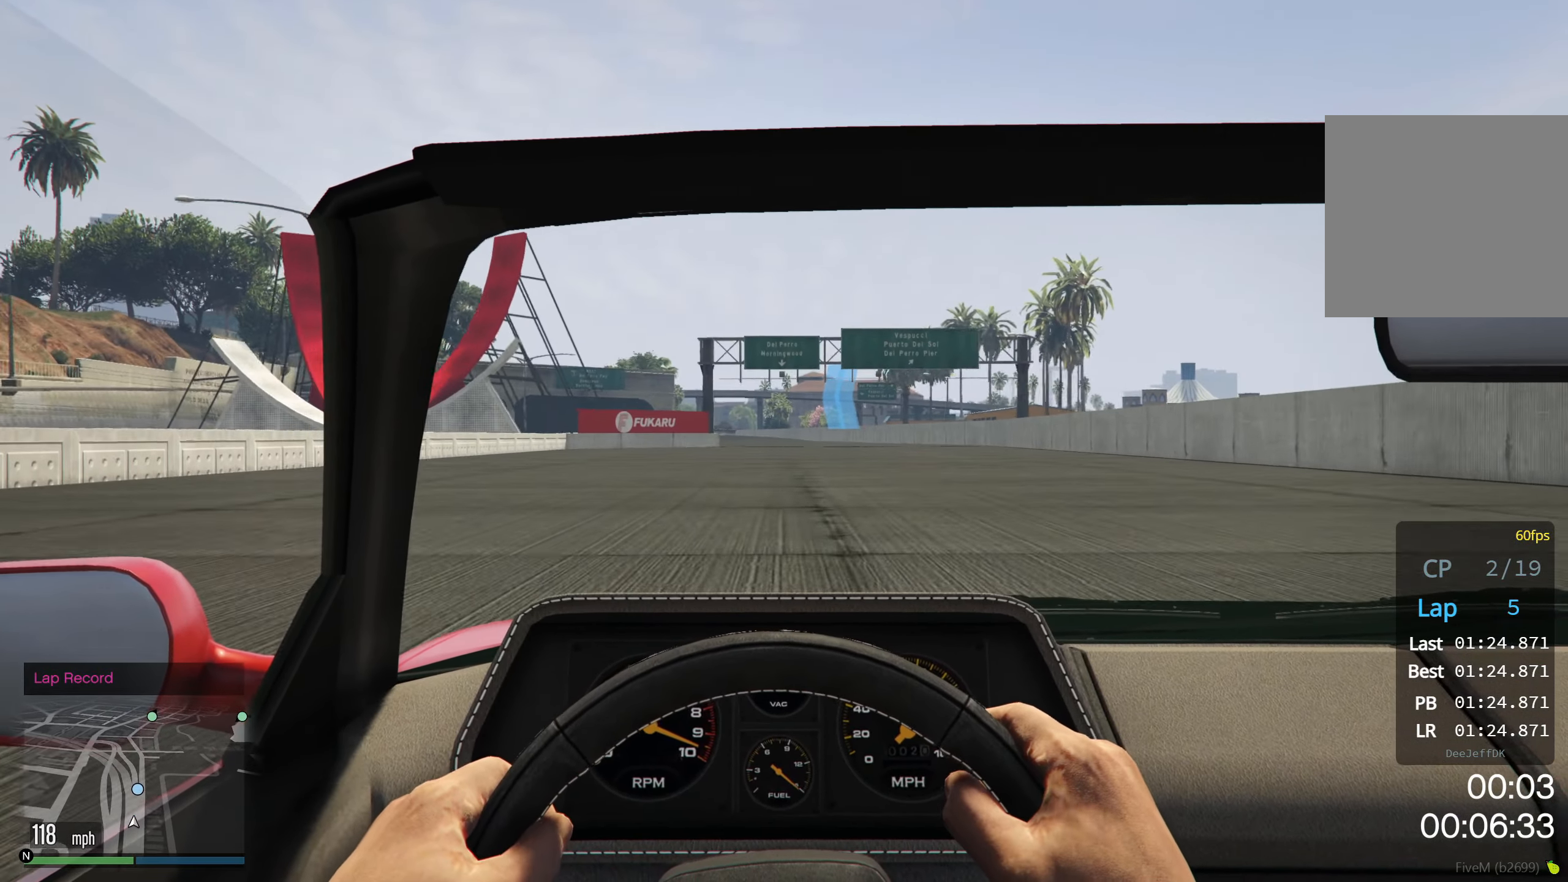
{"dt_ms": 500, "buttons": ["R2"], "left_stick": "down-left", "events": []}
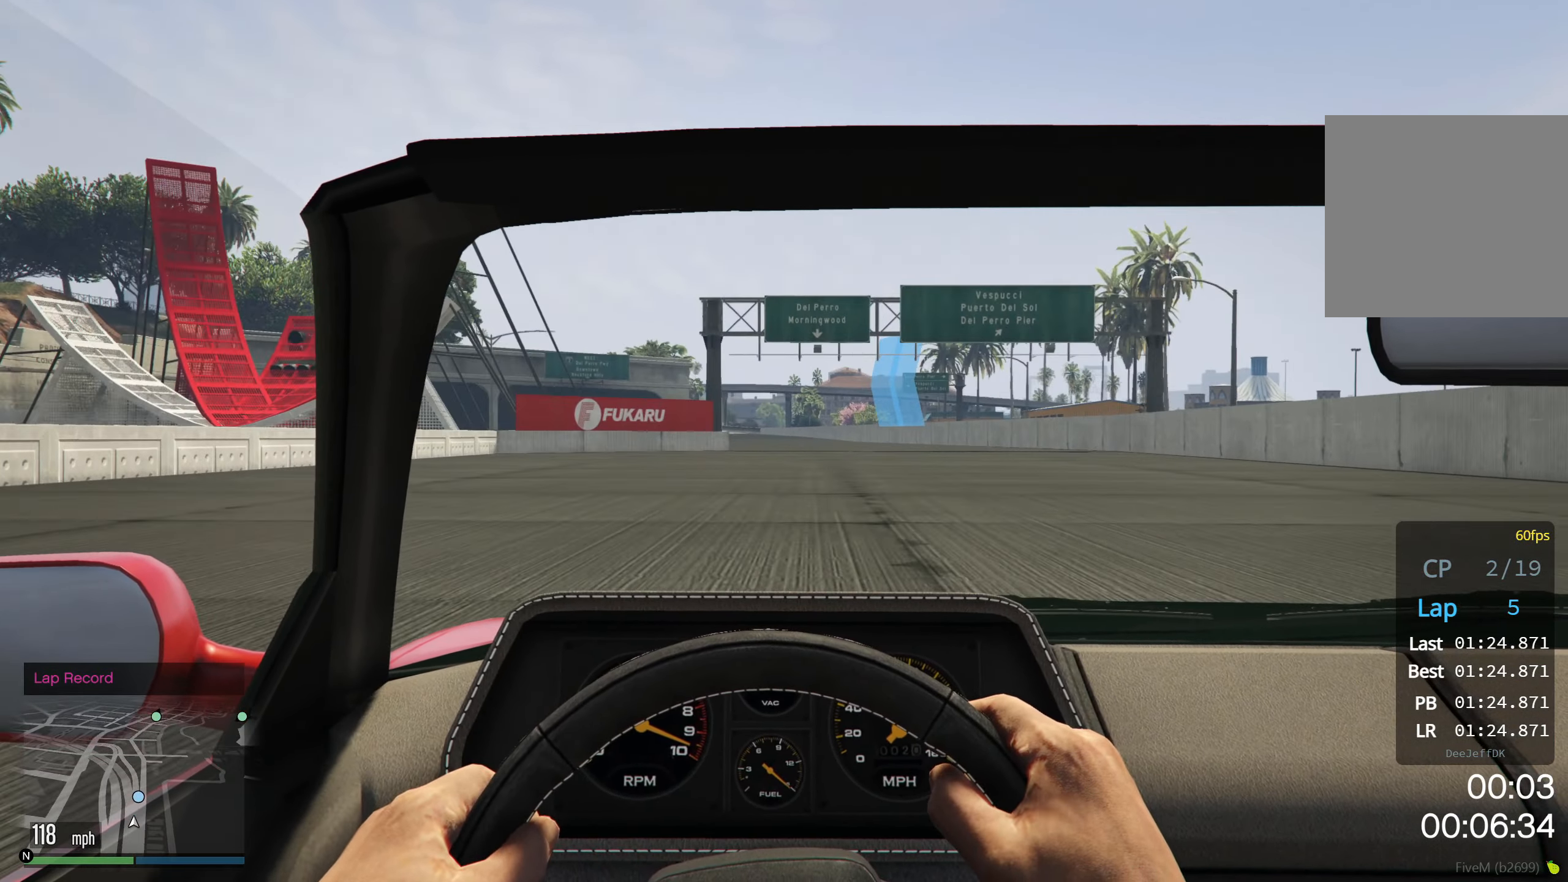
{"dt_ms": 500, "buttons": ["R2"], "left_stick": "down-left", "events": [[50, "left_stick", "center"], [484, "left_stick", "down-left"]]}
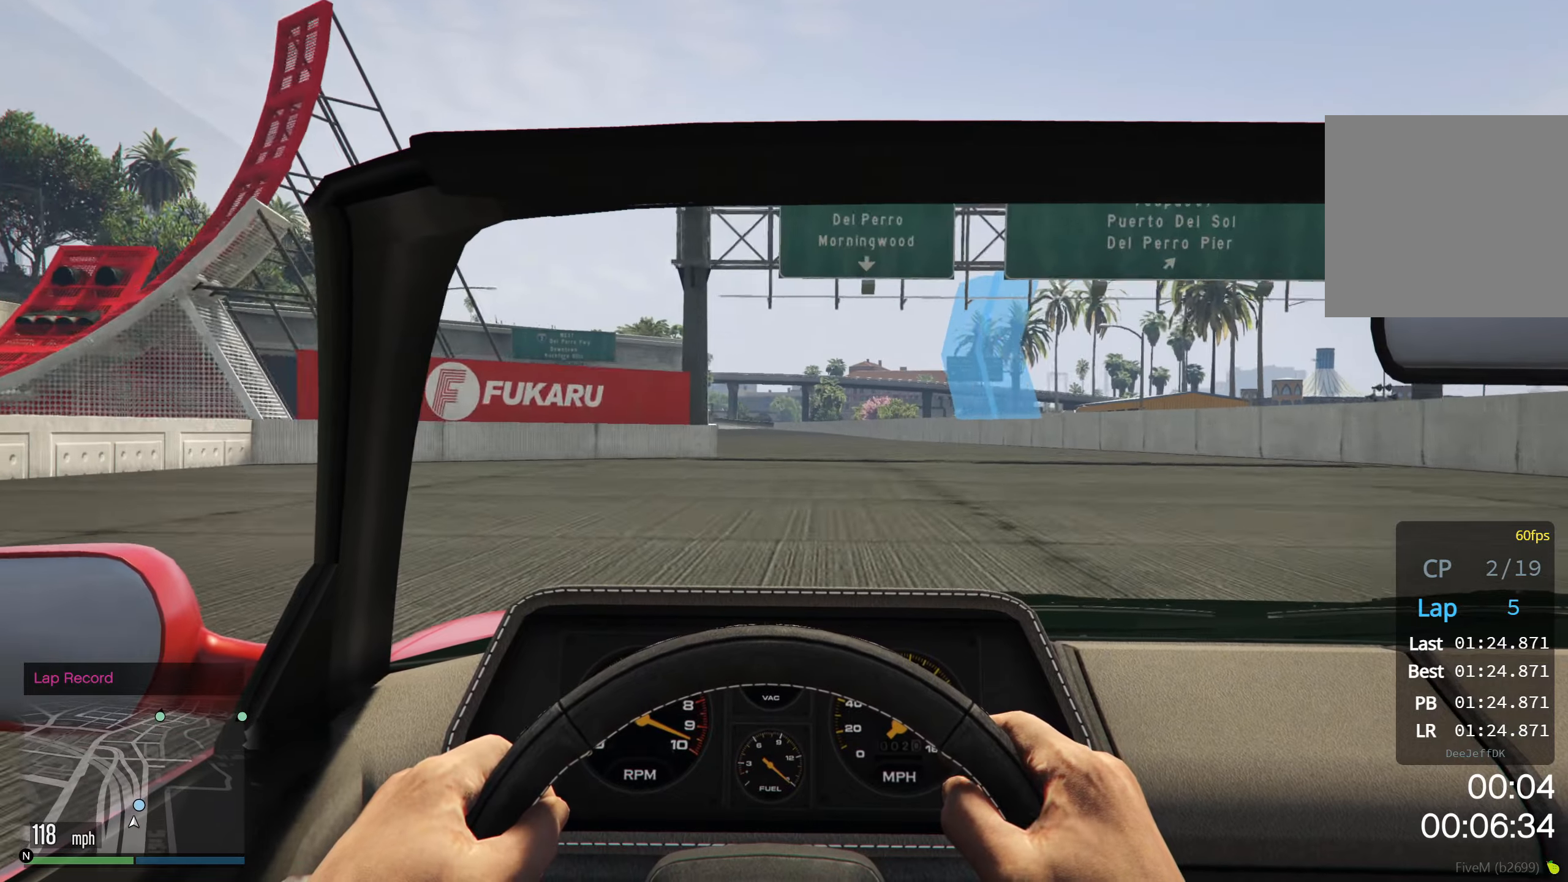
{"dt_ms": 500, "buttons": ["R2"], "left_stick": "down-left", "events": []}
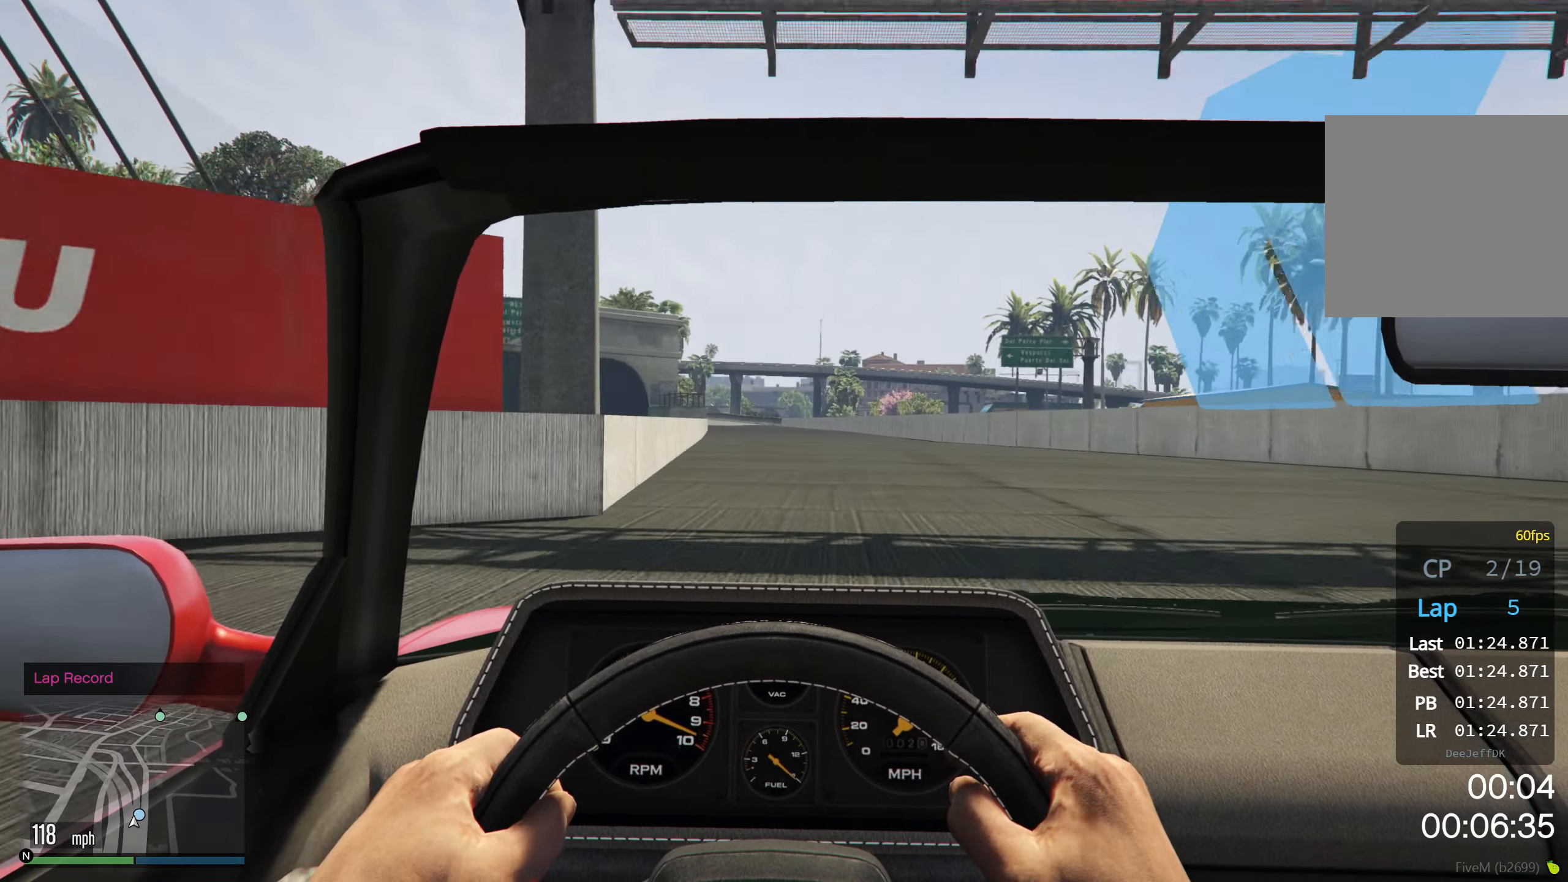
{"dt_ms": 500, "buttons": ["R2"], "left_stick": "down-left", "events": []}
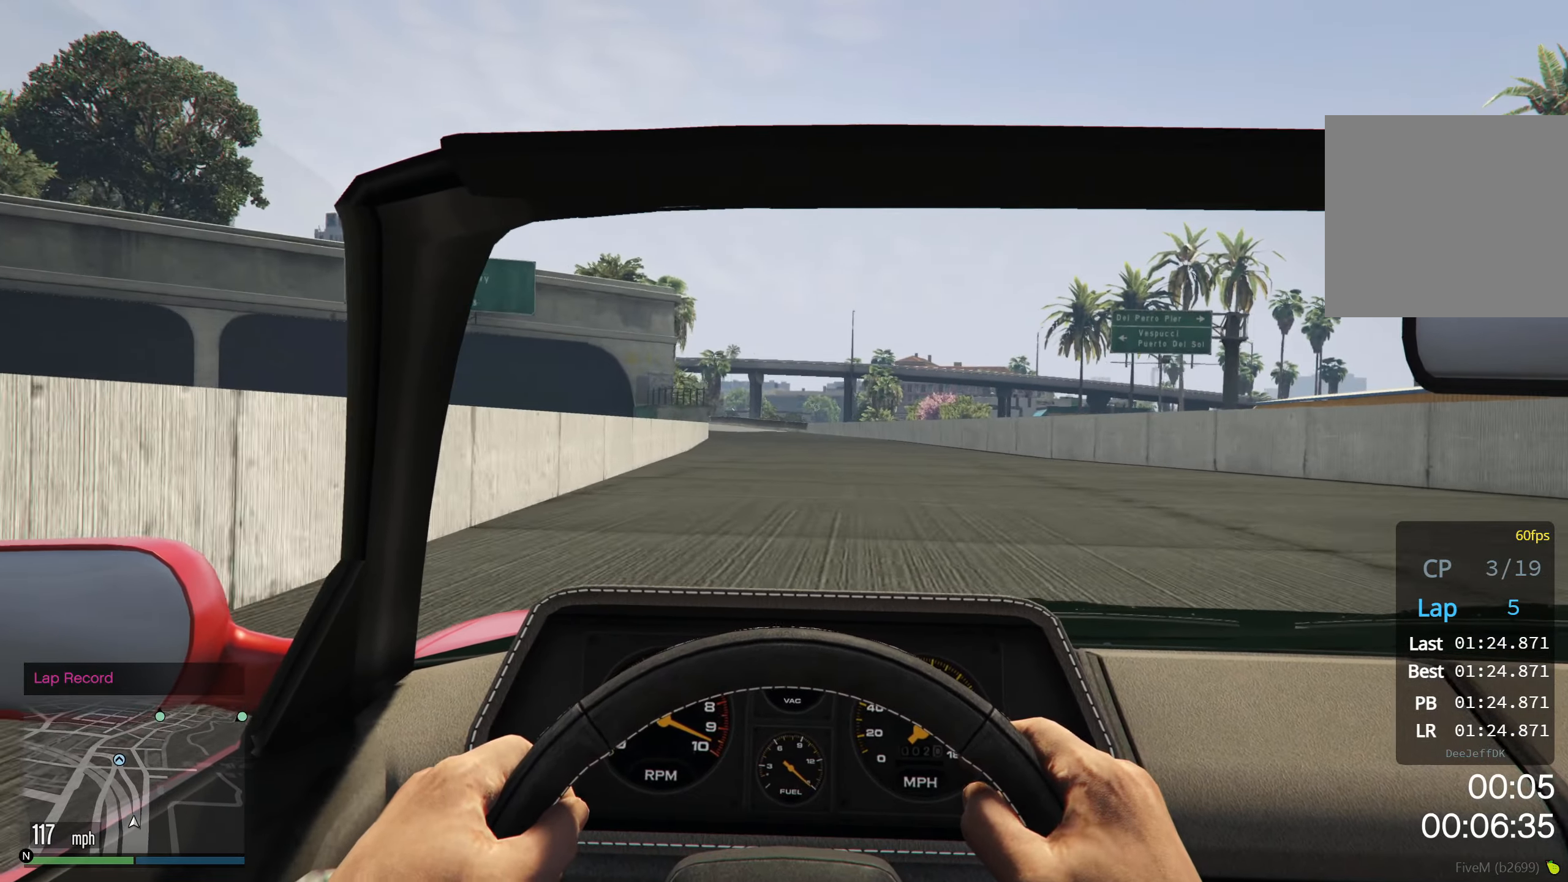
{"dt_ms": 500, "buttons": ["R2"], "left_stick": "down-left", "events": []}
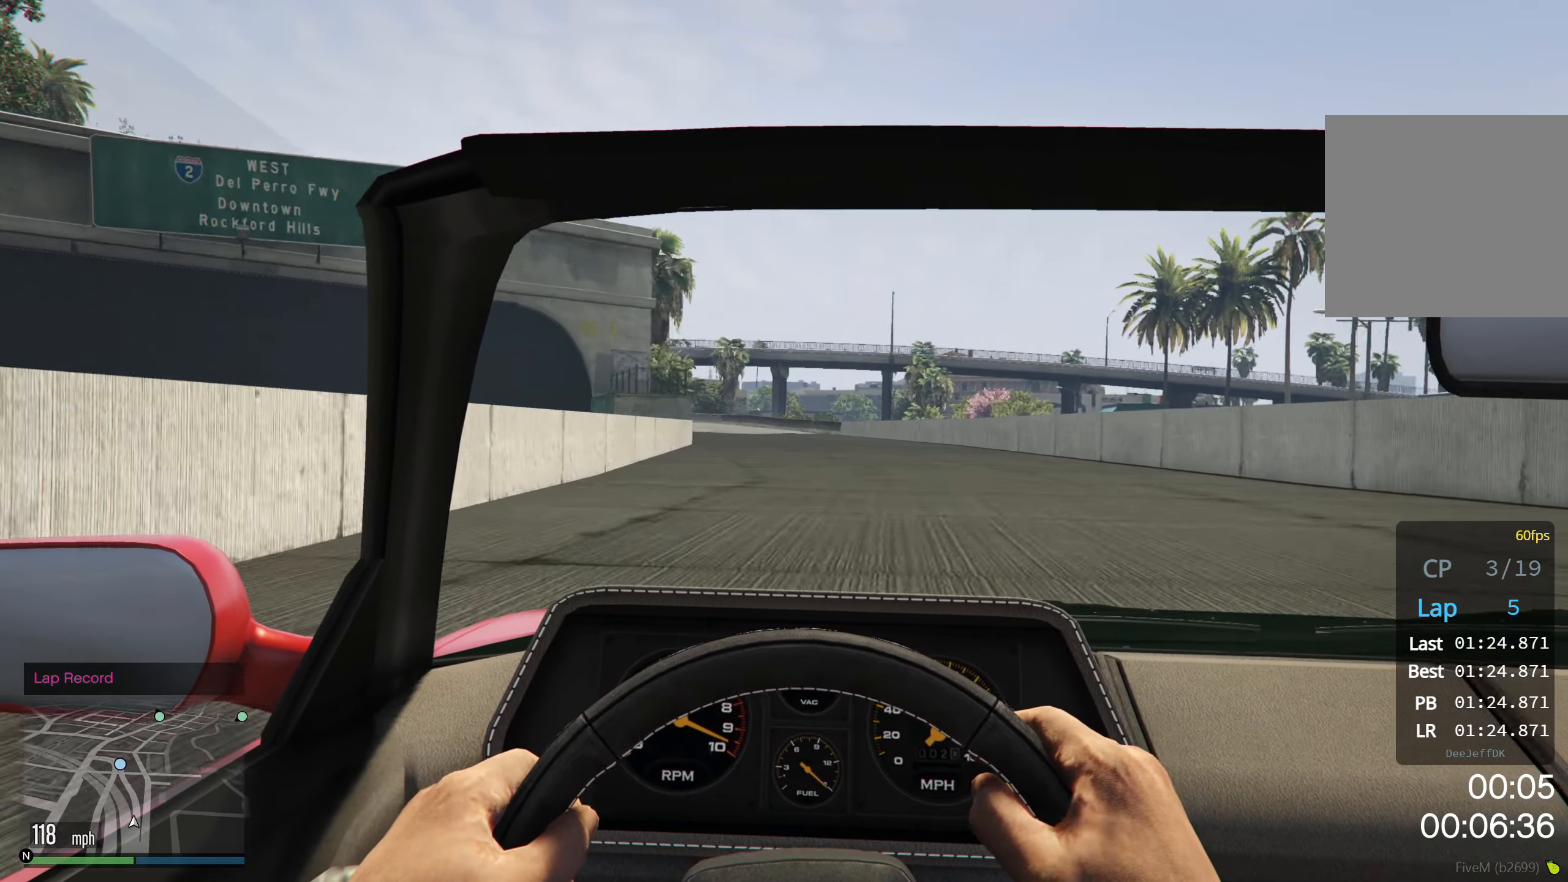
{"dt_ms": 500, "buttons": ["R2"], "left_stick": "down-left", "events": []}
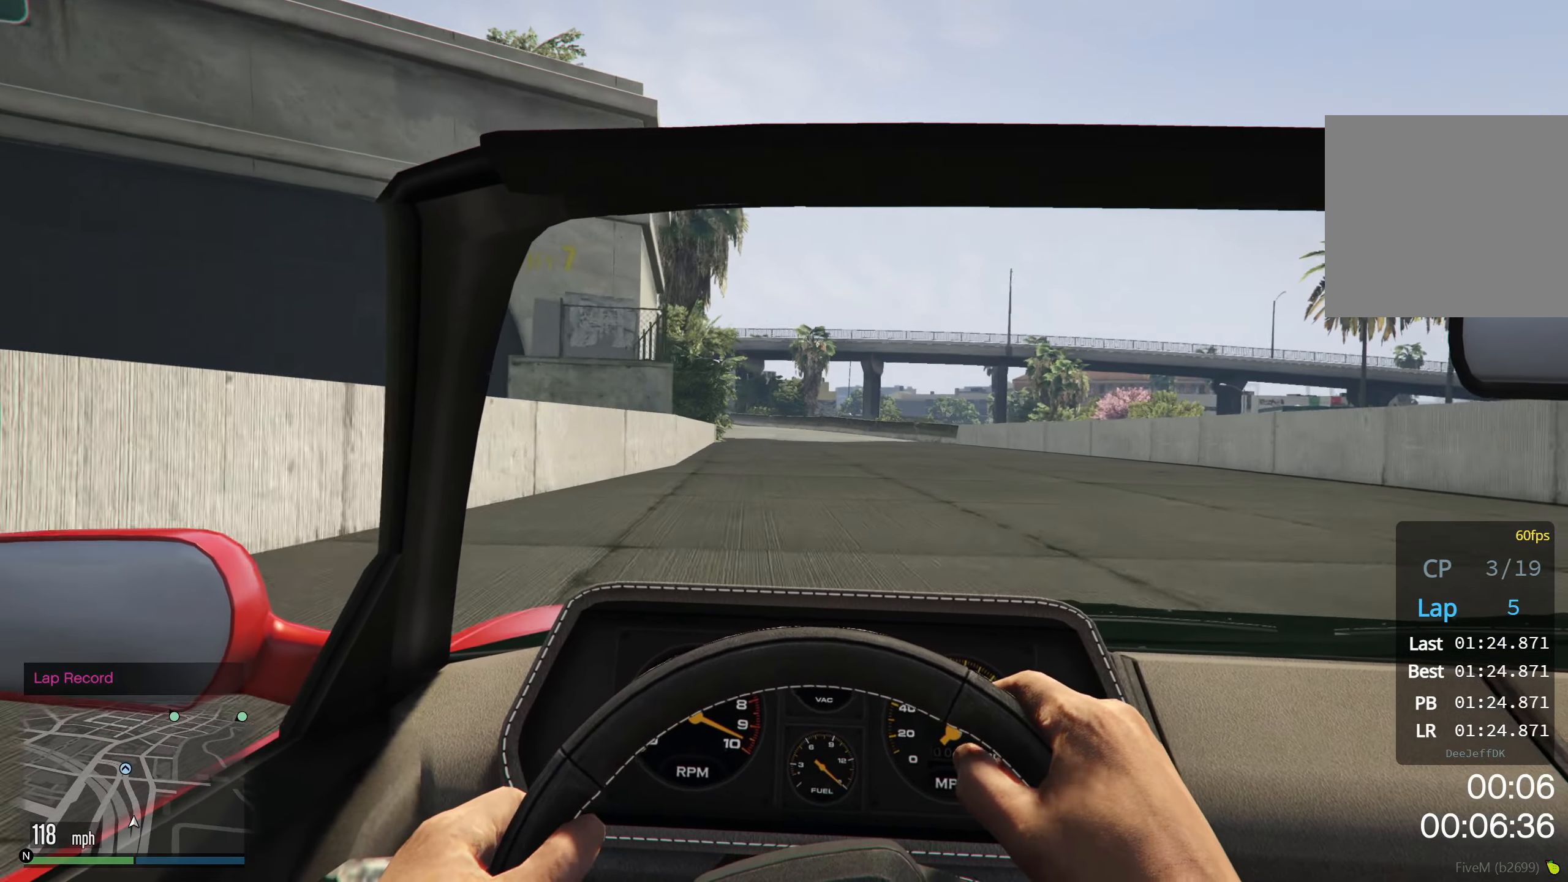
{"dt_ms": 500, "buttons": ["R2"], "left_stick": "down-left", "events": []}
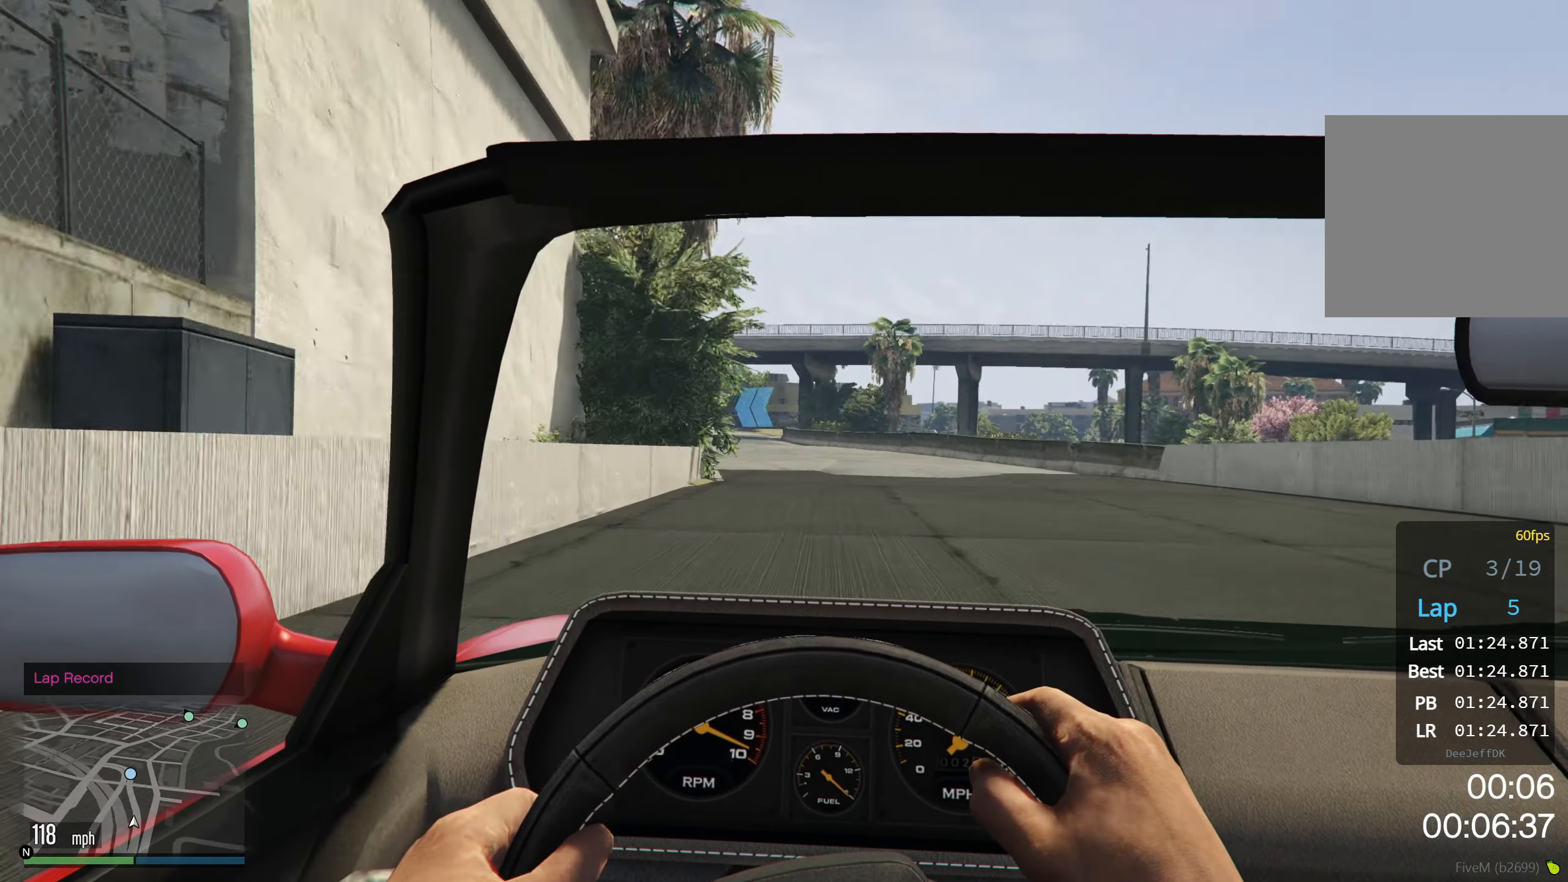
{"dt_ms": 500, "buttons": ["R2"], "left_stick": "down-left", "events": []}
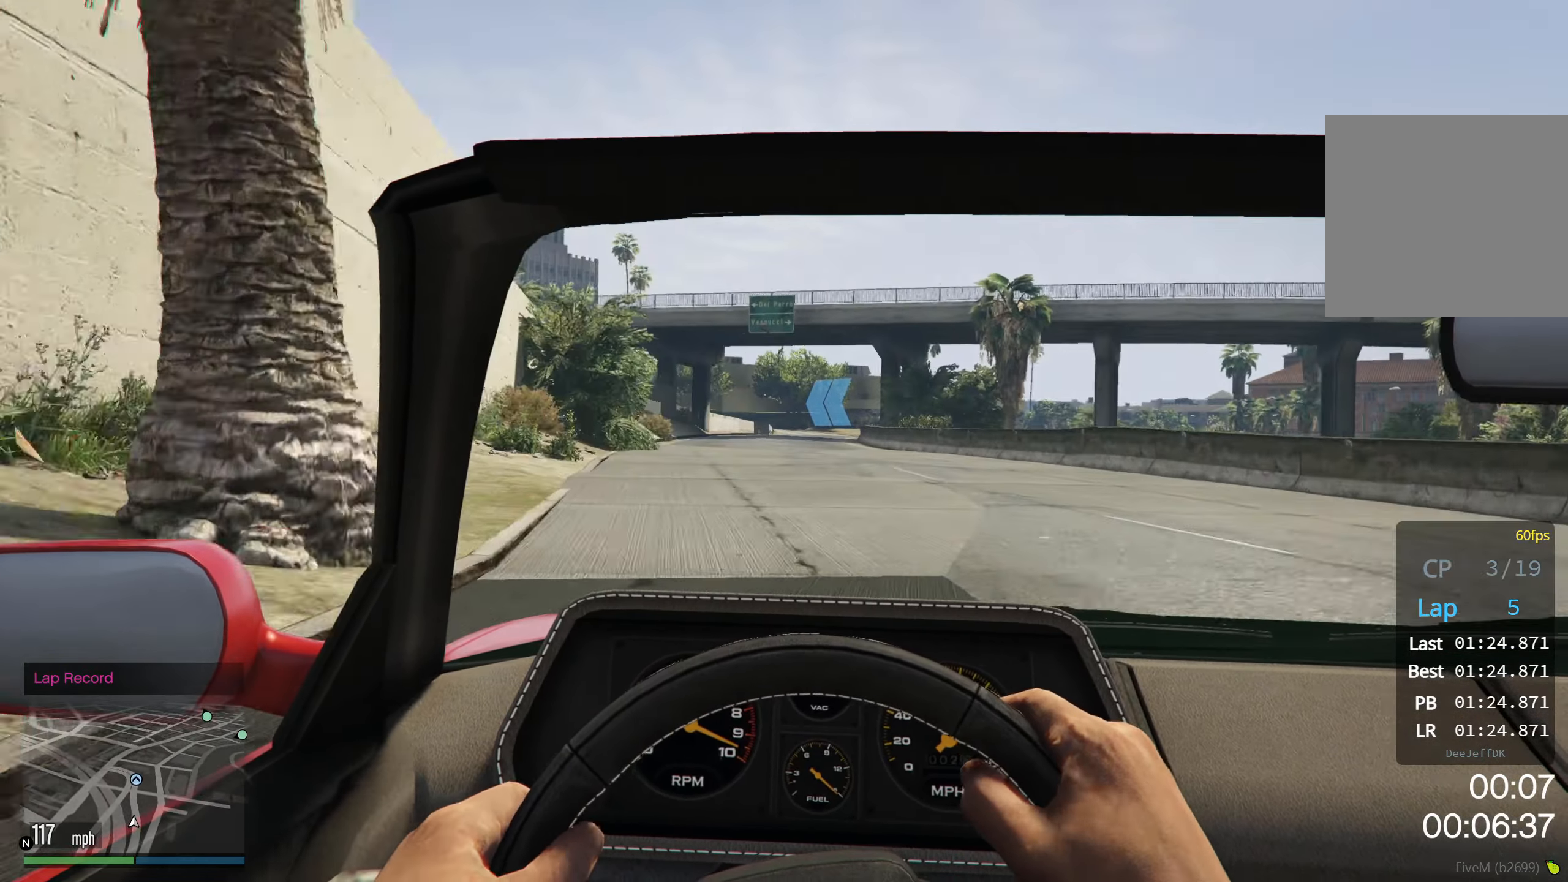
{"dt_ms": 500, "buttons": ["R2"], "left_stick": "center", "events": [[50, "left_stick", "center"], [184, "left_stick", "down-left"], [434, "left_stick", "center"]]}
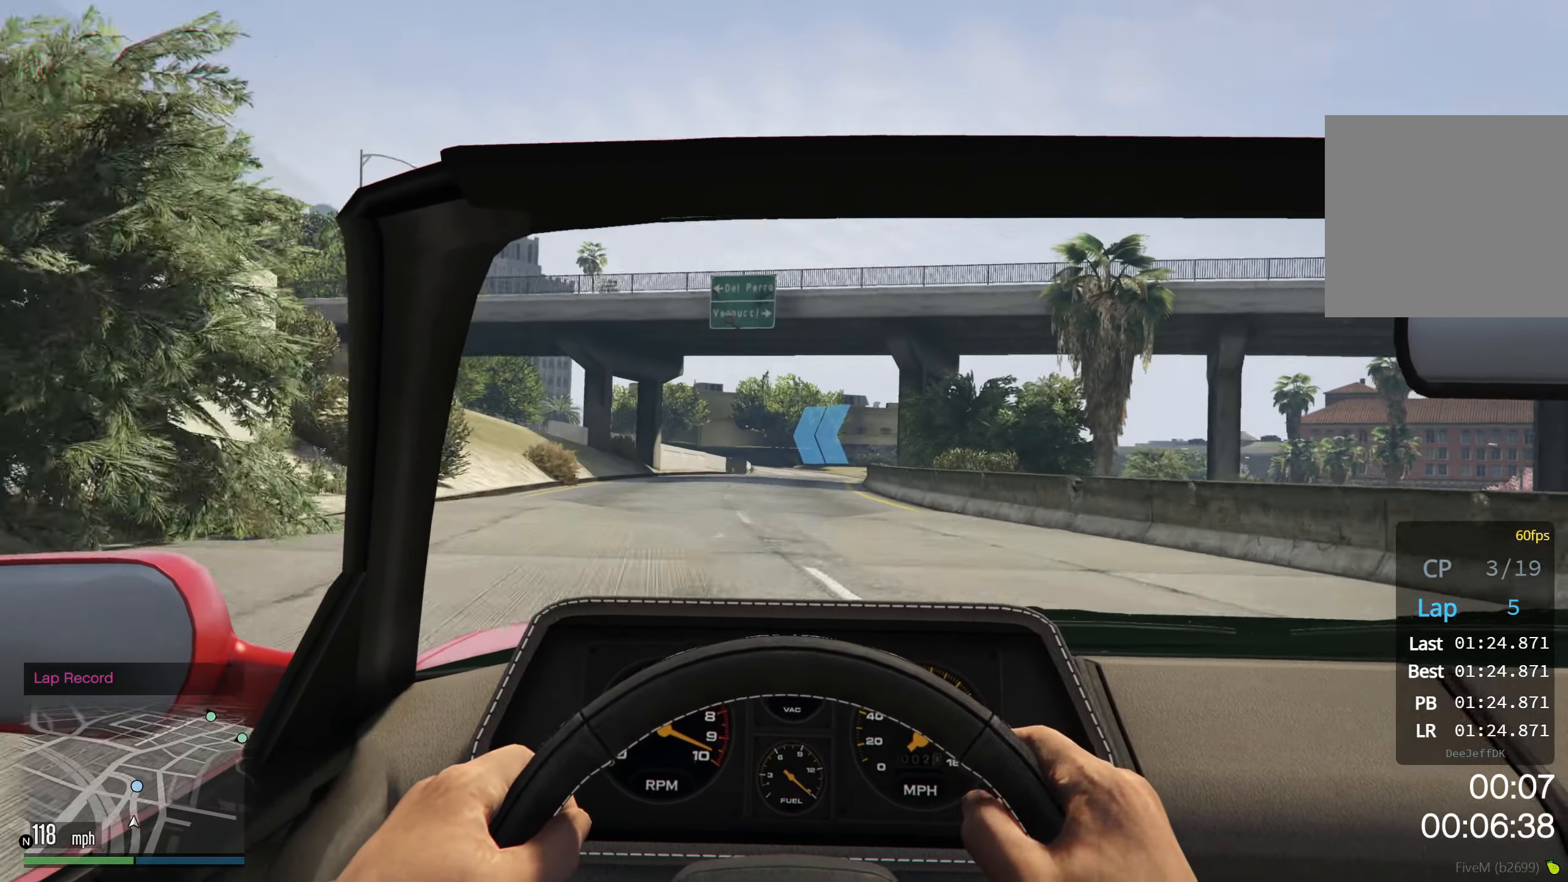
{"dt_ms": 500, "buttons": ["R2"], "left_stick": "center", "events": []}
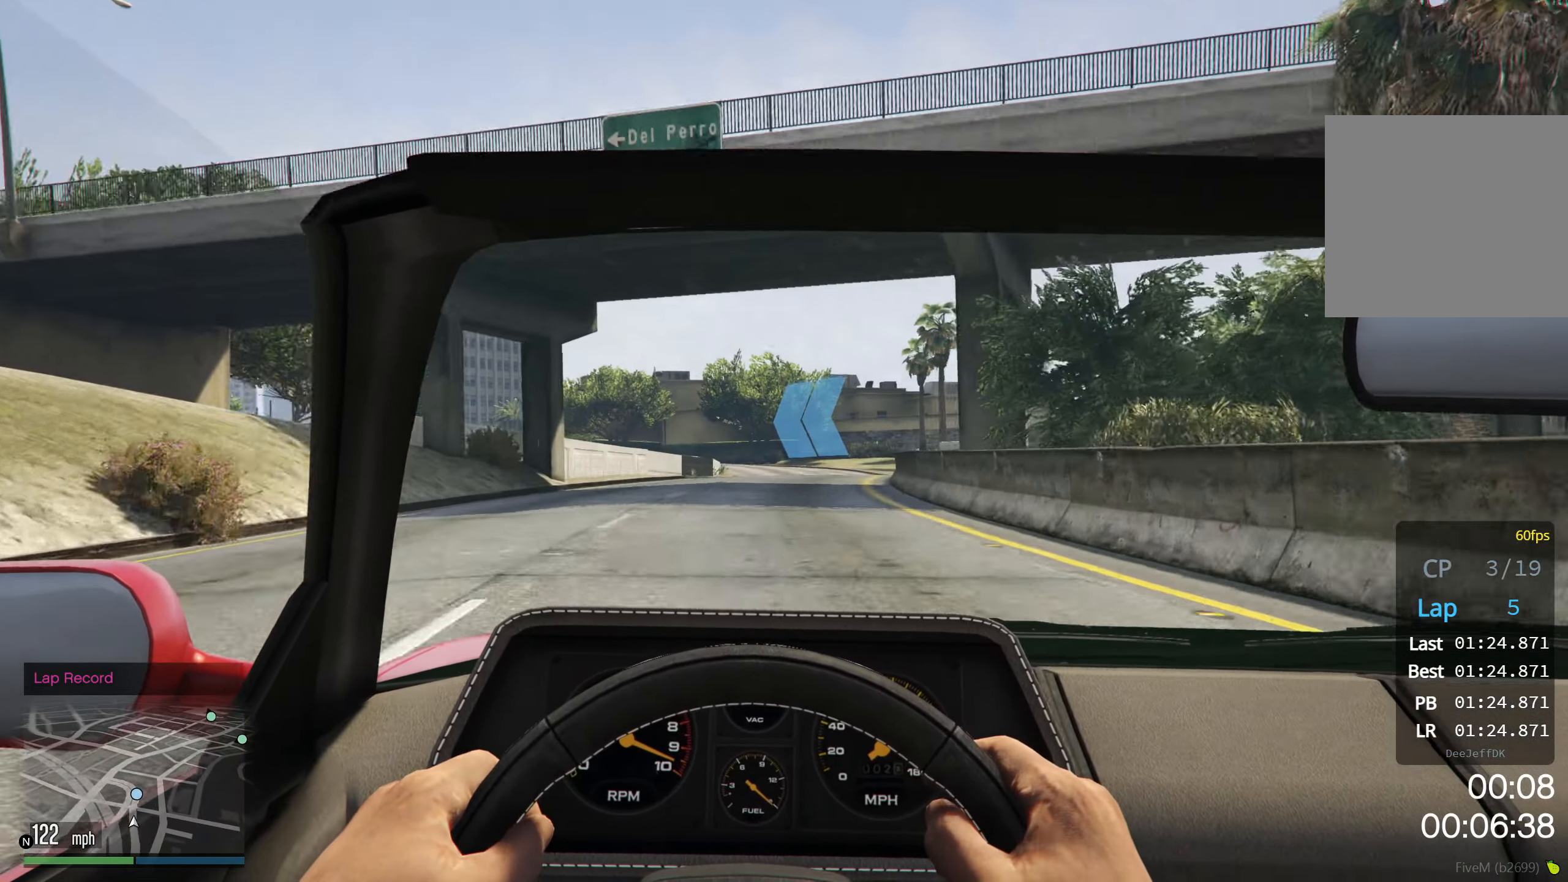
{"dt_ms": 500, "buttons": [], "left_stick": "center", "events": [[50, "left_stick", "right"], [300, "R2", "up"], [334, "left_stick", "center"]]}
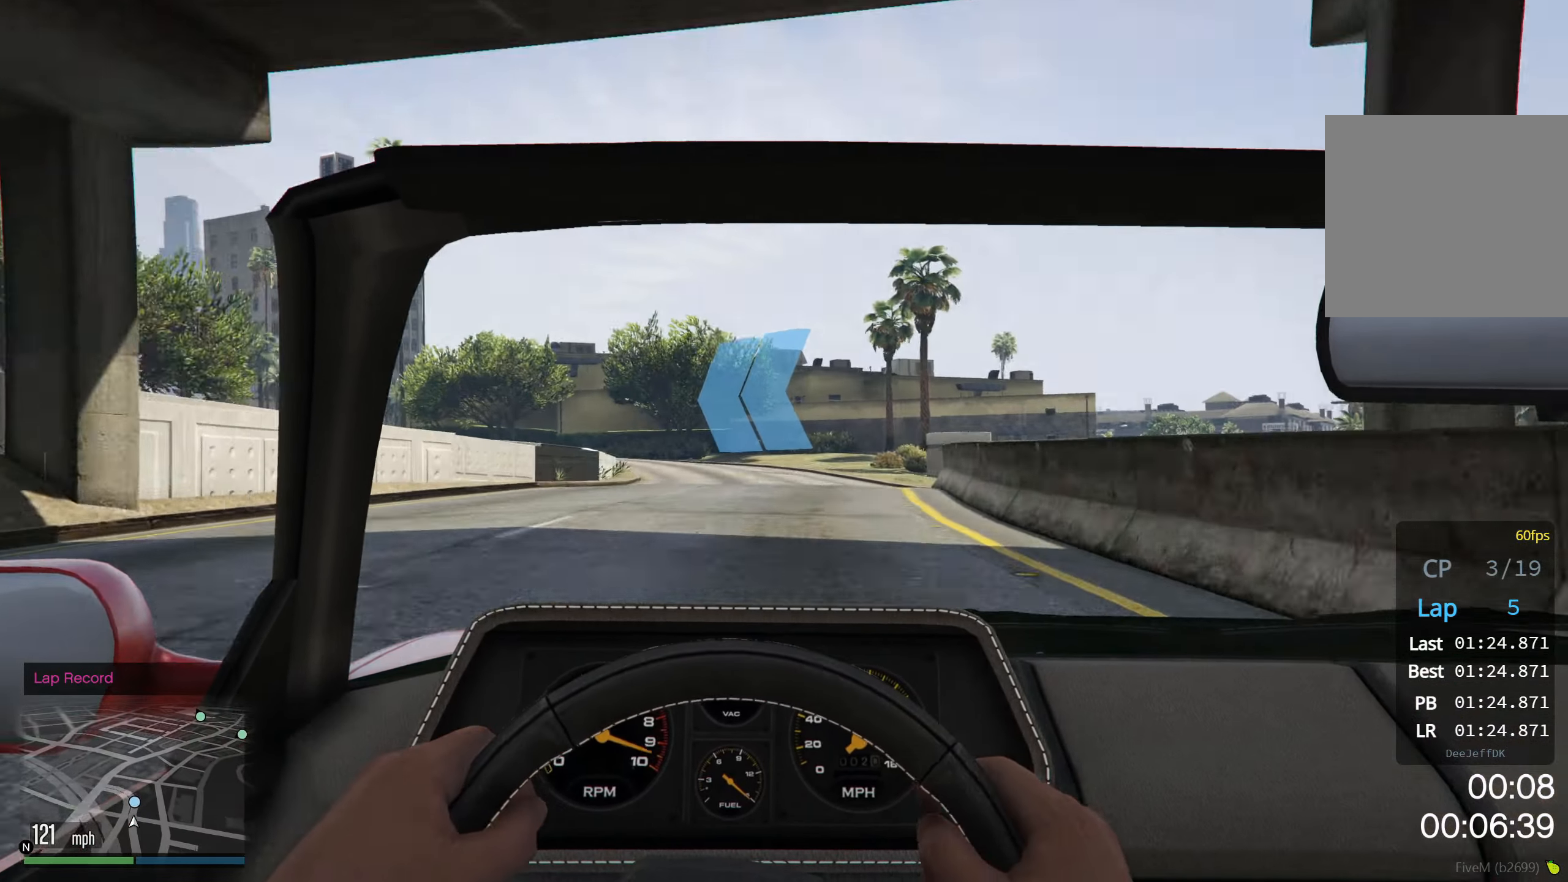
{"dt_ms": 500, "buttons": [], "left_stick": "down-left", "events": [[117, "left_stick", "down-left"], [200, "R2", "down"], [300, "R2", "up"]]}
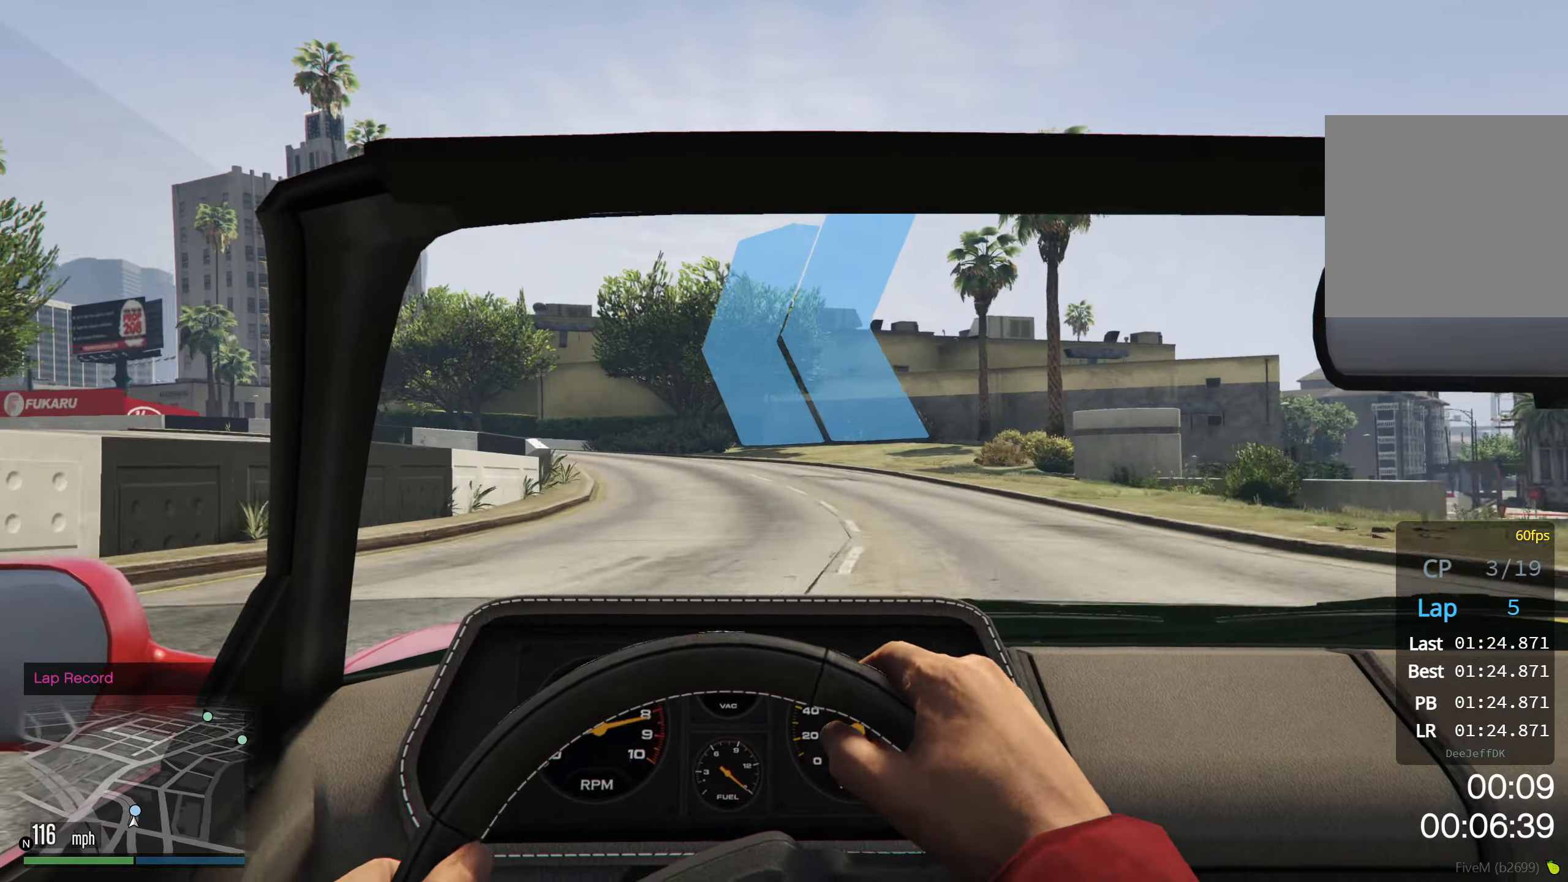
{"dt_ms": 500, "buttons": ["L2"], "left_stick": "down-left", "events": [[266, "L2", "down"]]}
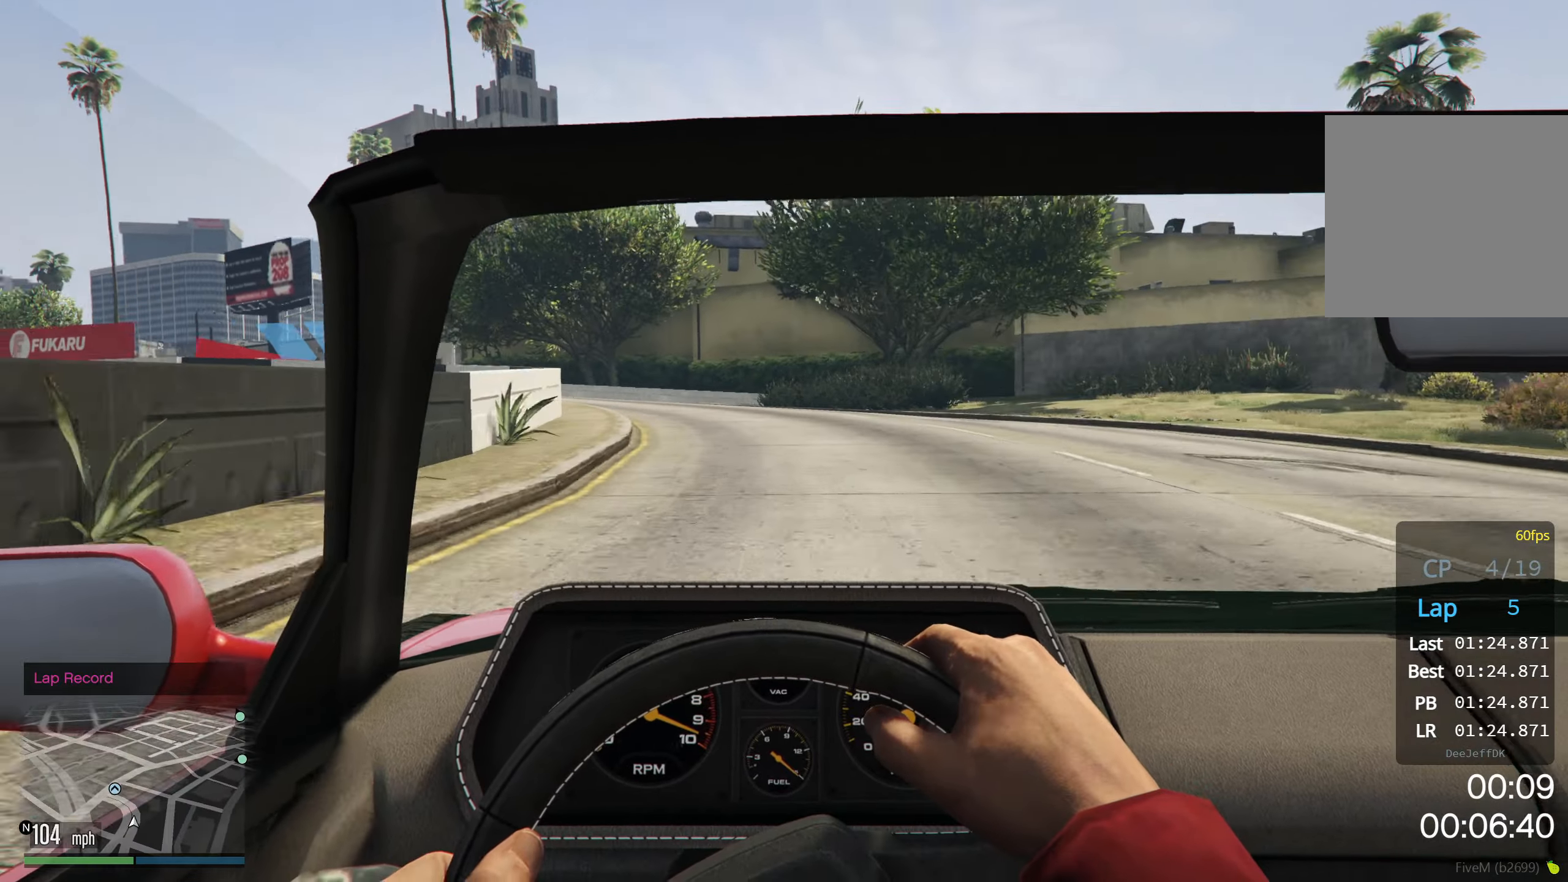
{"dt_ms": 500, "buttons": [], "left_stick": "down-left", "events": [[183, "L2", "up"]]}
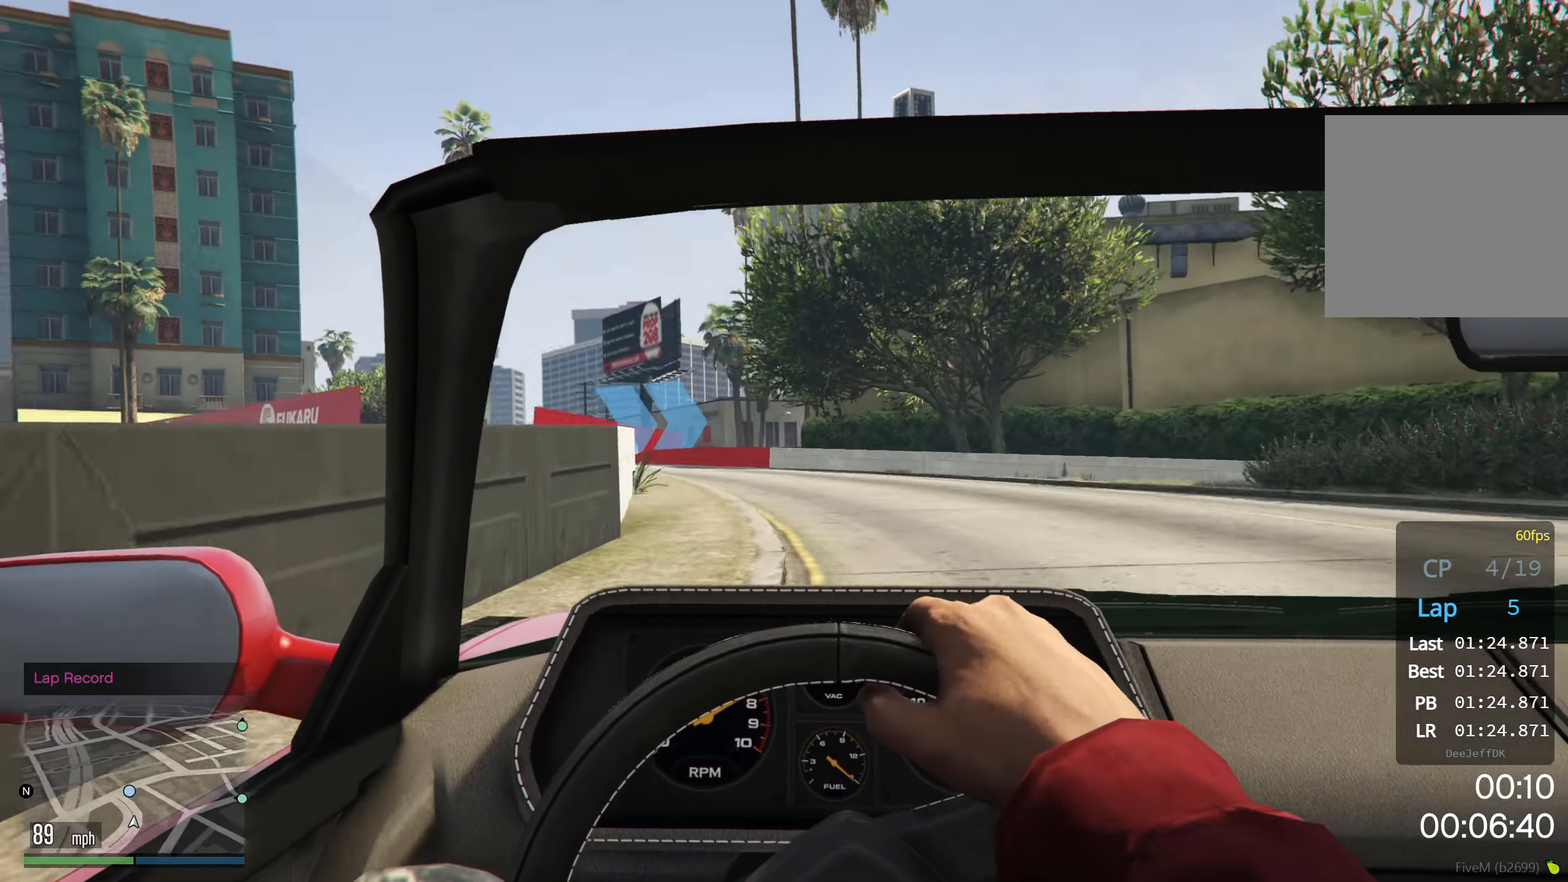
{"dt_ms": 500, "buttons": ["R2"], "left_stick": "down-left", "events": [[350, "R2", "down"]]}